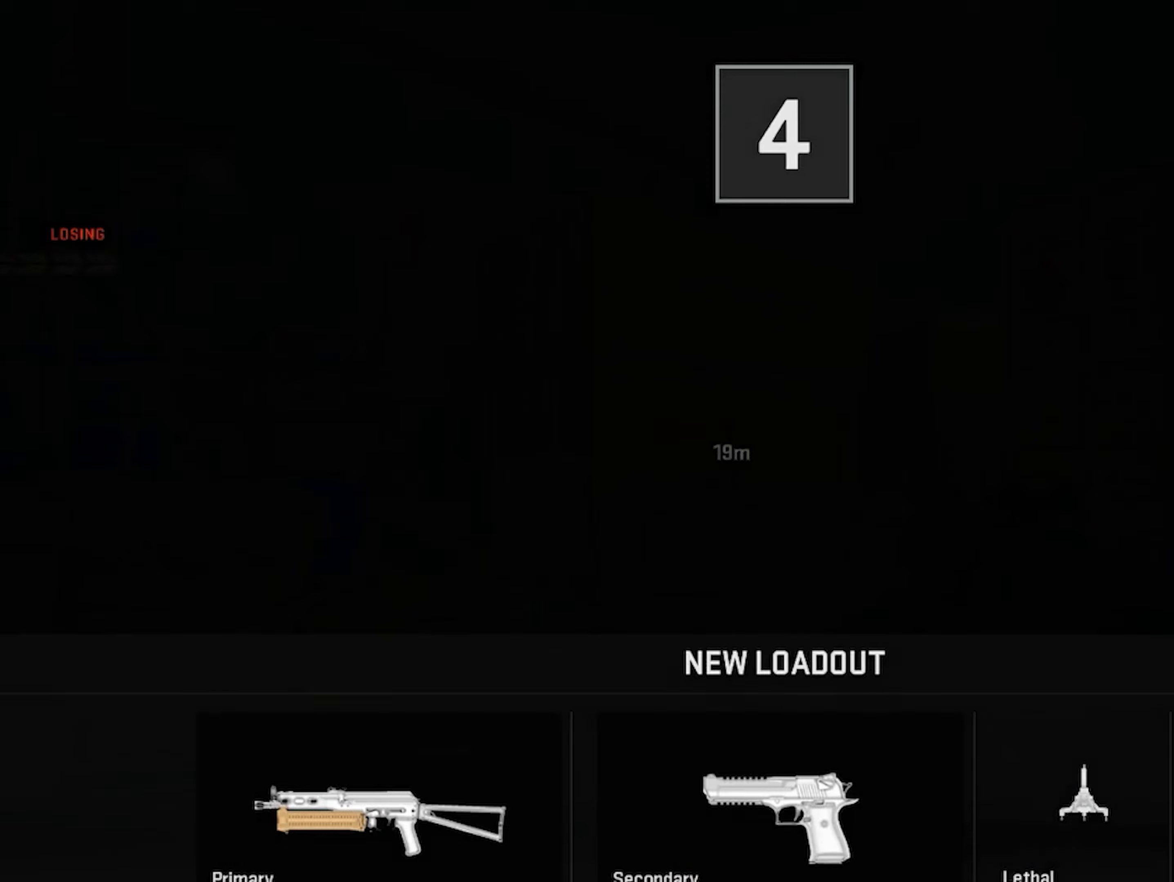
Gameplay with a controller (PlayStation layout); each line is a JSON object with the inputs held at the frame after it. "events" lists button and stick changes between this image and that frame as [ms after this image, input, new state], when the widget could be followed in between. Not read: DPAD_DOWN R1 R2 START TOUCHPAD keyboard_mouse.
{"buttons": [], "left_stick": "up", "right_stick": "center", "events": [[67, "left_stick", "up"]]}
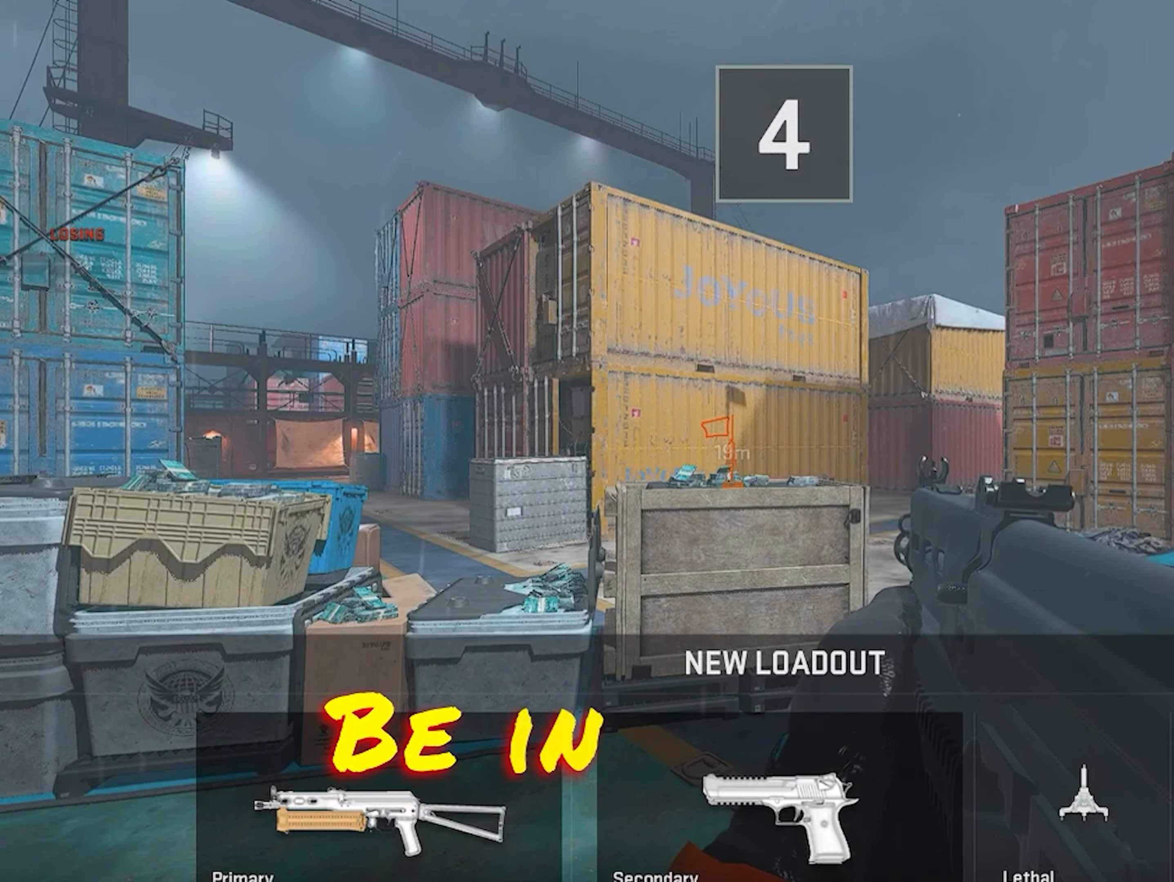
{"buttons": [], "left_stick": "up", "right_stick": "center", "events": []}
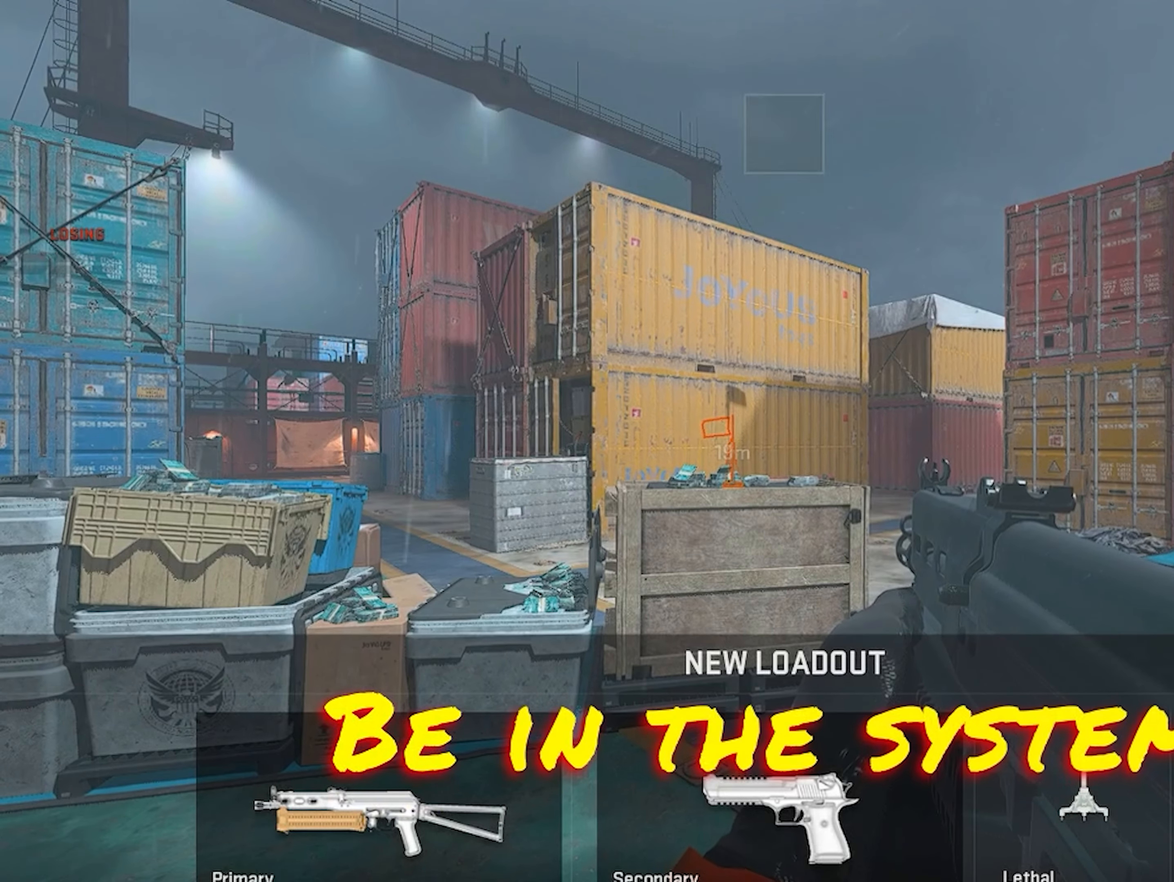
{"buttons": [], "left_stick": "up", "right_stick": "center", "events": []}
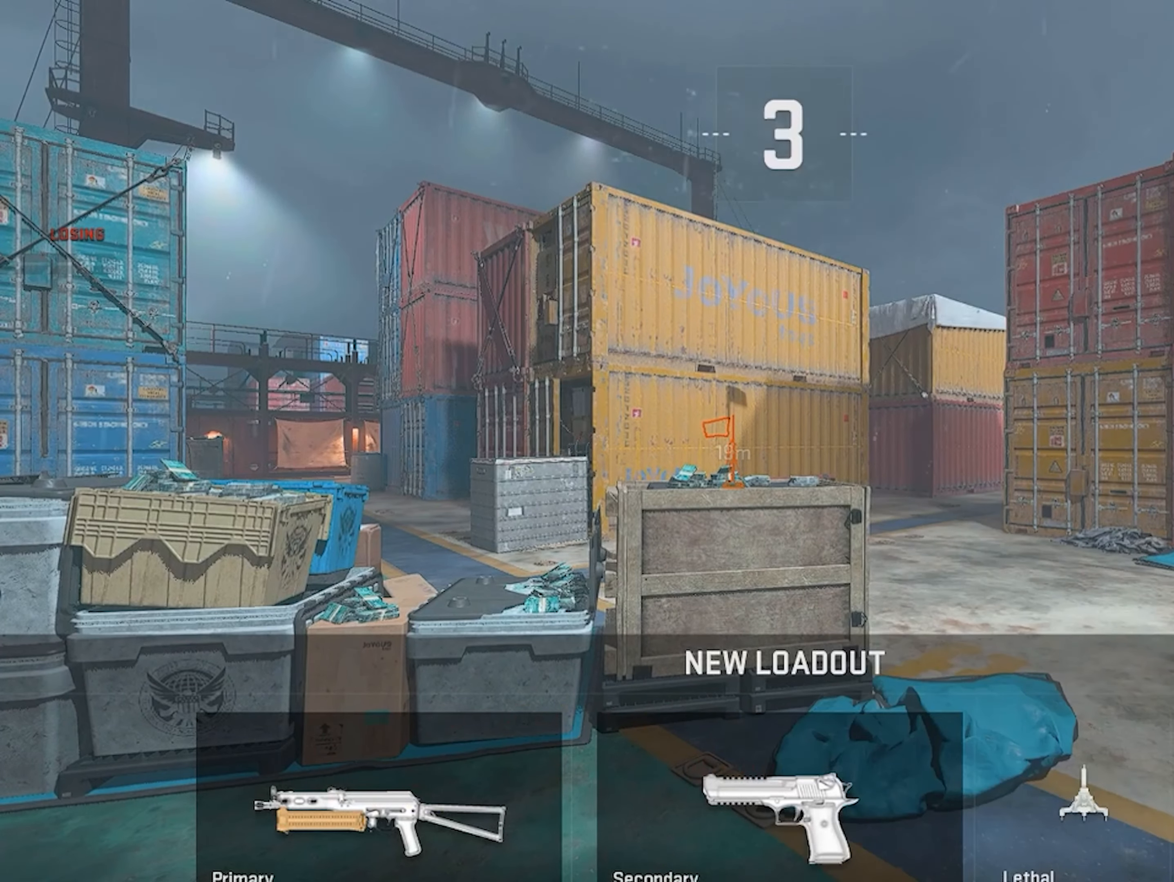
{"buttons": [], "left_stick": "up", "right_stick": "center", "events": []}
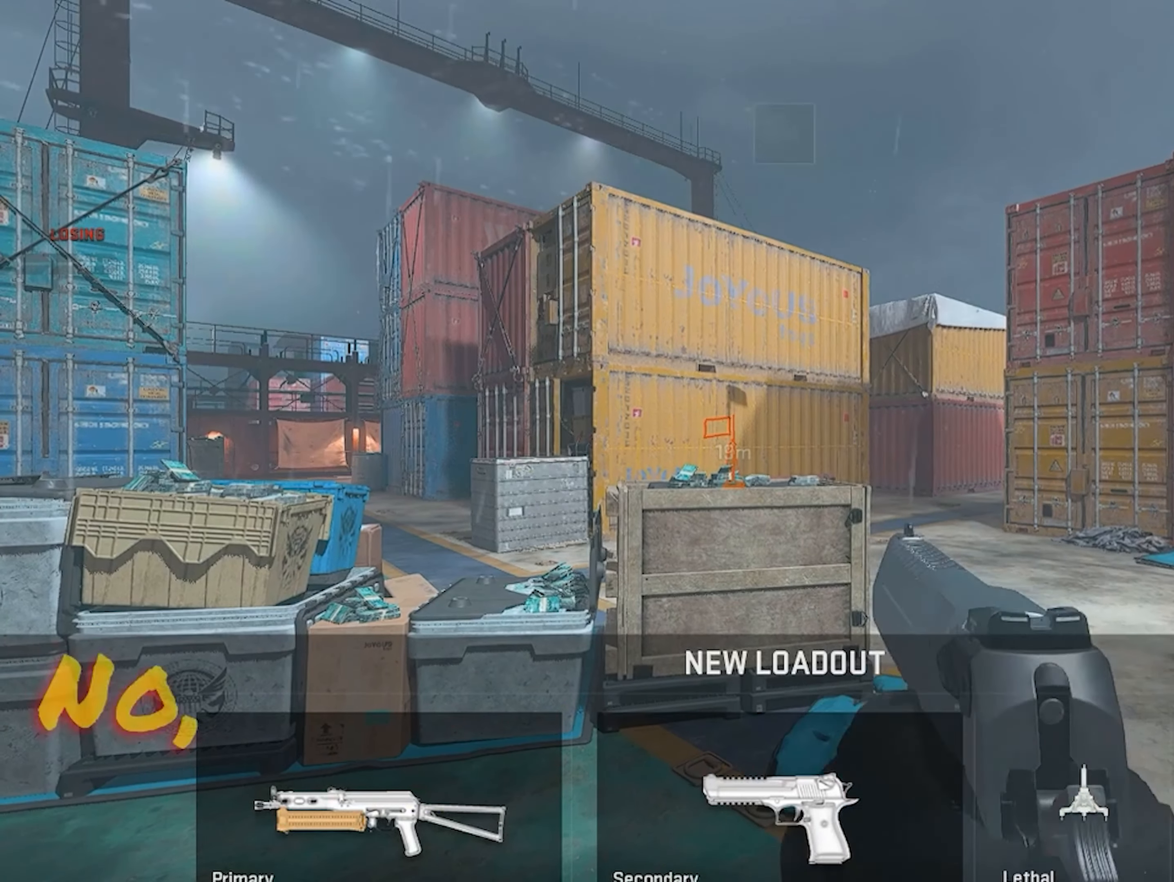
{"buttons": [], "left_stick": "up", "right_stick": "center", "events": [[100, "L3", "down"], [300, "L3", "up"]]}
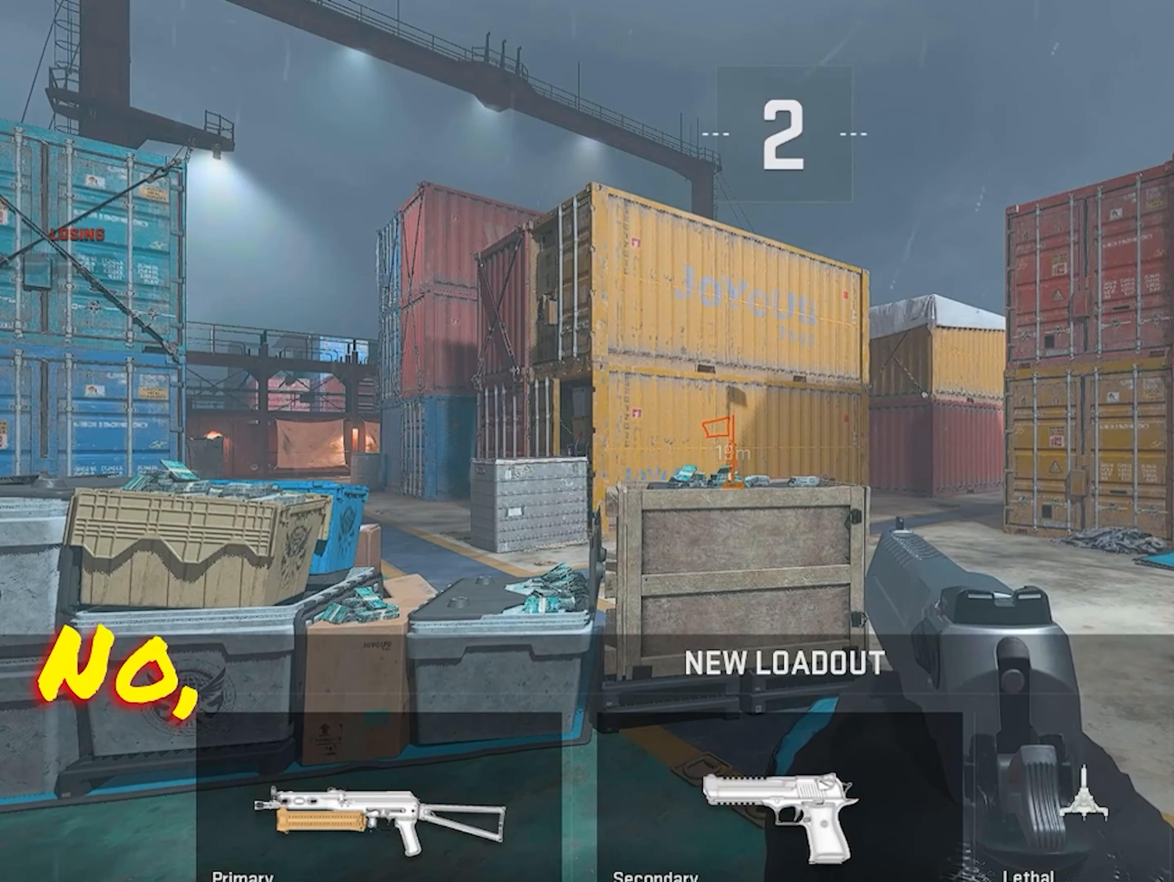
{"buttons": [], "left_stick": "up-right", "right_stick": "center", "events": [[400, "left_stick", "up-right"]]}
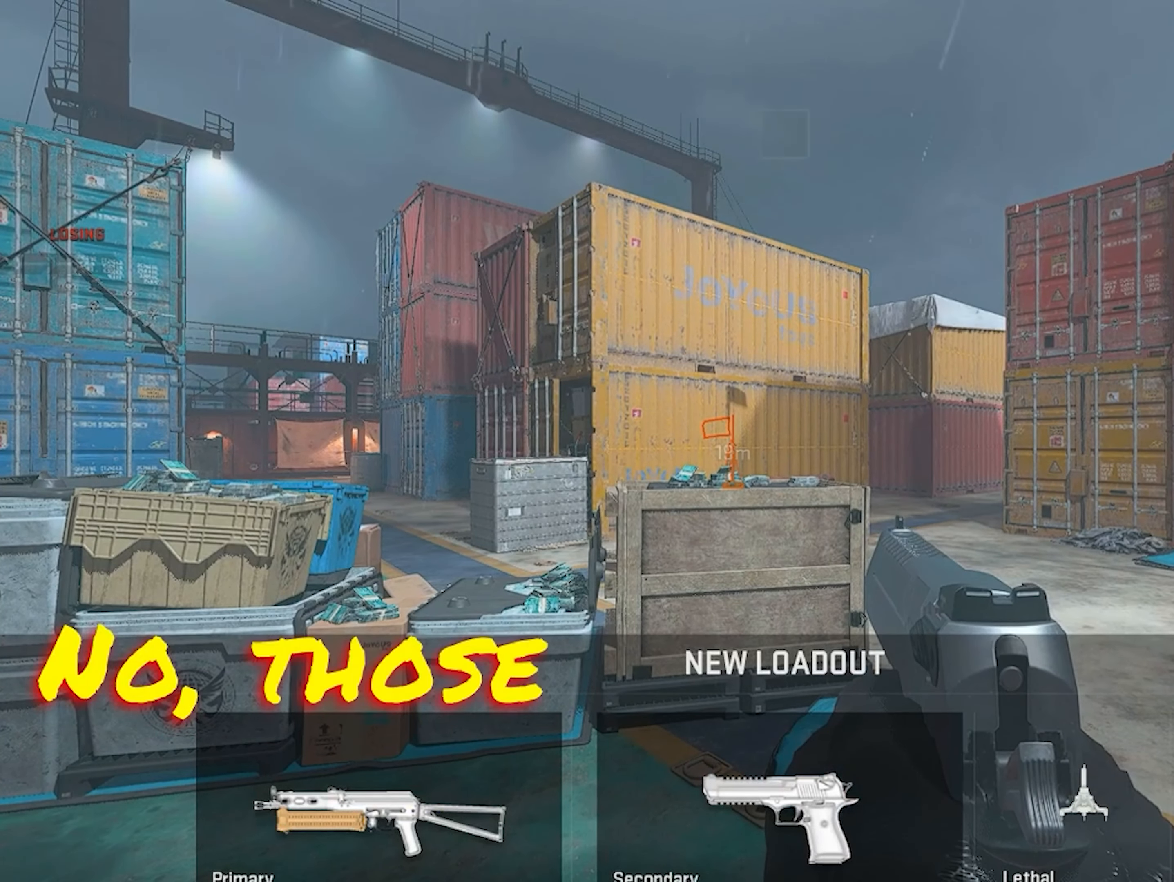
{"buttons": ["L3"], "left_stick": "up-right", "right_stick": "center", "events": [[367, "L3", "down"]]}